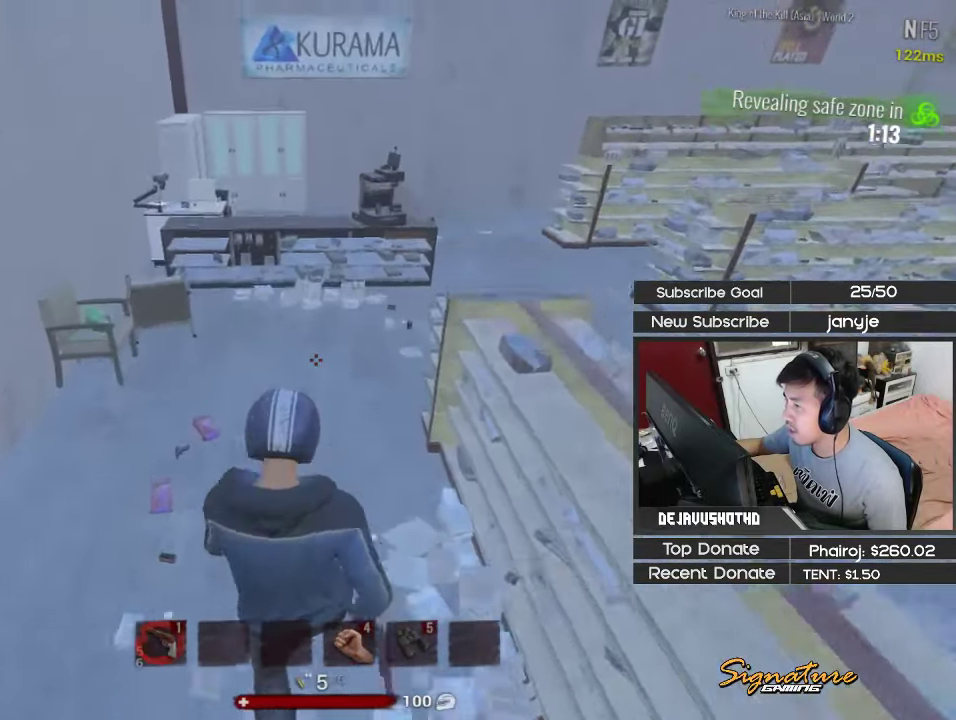
Gameplay with keyboard; each line is a JSON object with the keys held at the frame after it. "events" lists presses ("down") and releases ("up") of "1", "2", "3", "4", "5", "a", "alt", "c", "ctrl", "d", "e", "f", "g", "q", "r", "s", "shift", "space", "t", "tab", "v", "w", "x" and "z" between this image and that frame as [ms after this image, input, new state], when the widget could be followed in between. No other keys are recorded. Mouse input is not recorded.
{"keys": ["shift", "w"], "events": []}
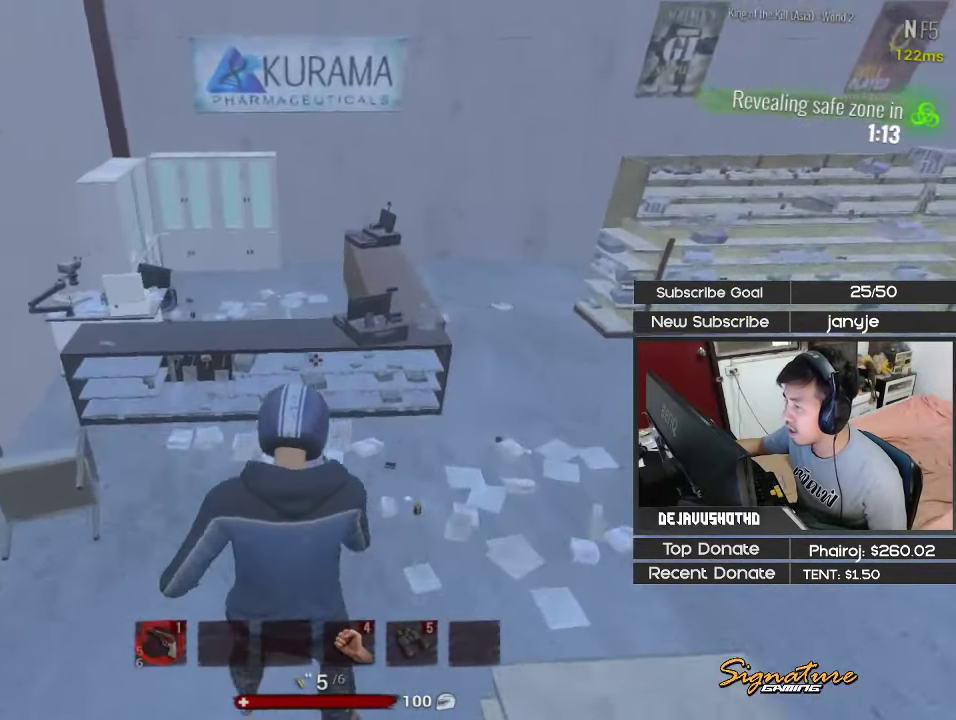
{"keys": ["a", "shift", "w"], "events": [[366, "r", "down"], [416, "a", "down"], [466, "r", "up"]]}
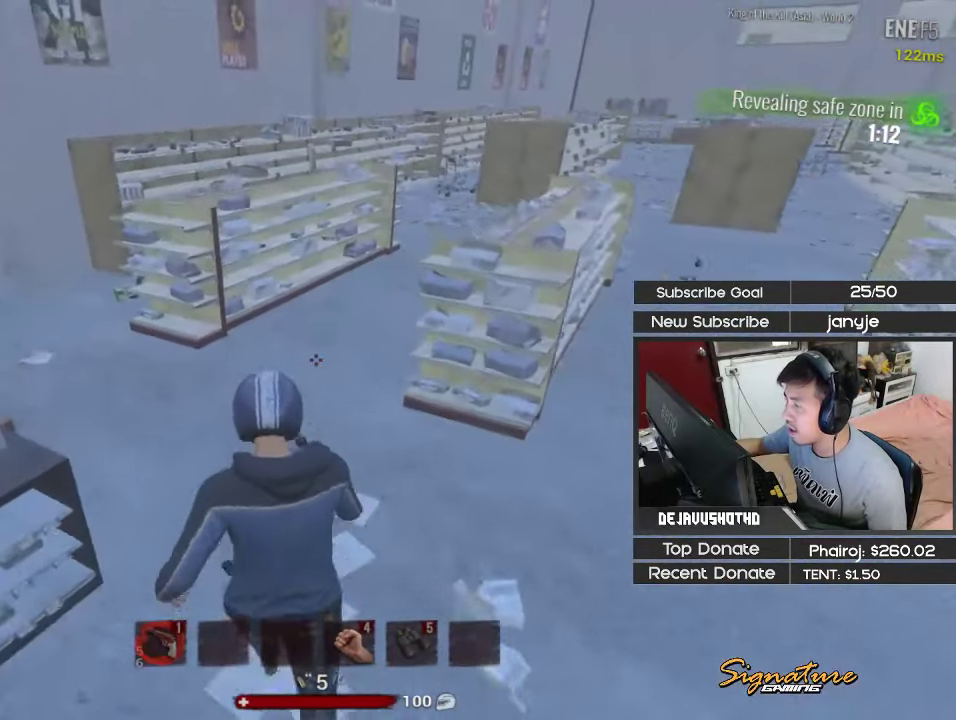
{"keys": ["a", "shift", "w"], "events": [[66, "r", "down"], [150, "r", "up"]]}
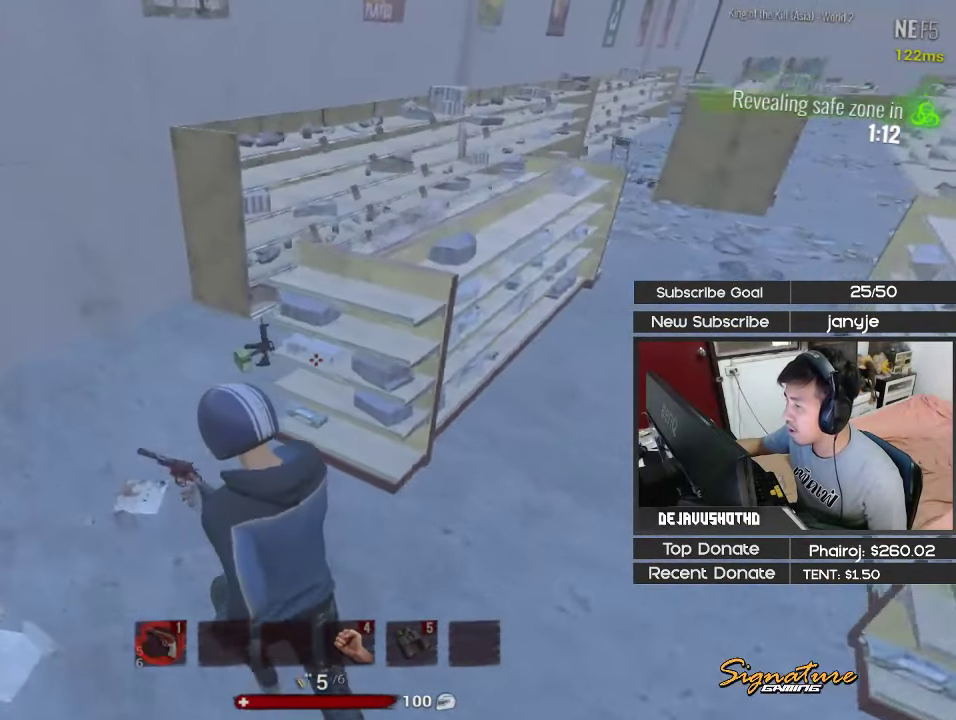
{"keys": ["e", "s"], "events": [[116, "shift", "up"], [166, "a", "up"], [316, "w", "up"], [366, "e", "down"], [450, "e", "up"], [500, "e", "down"], [500, "s", "down"]]}
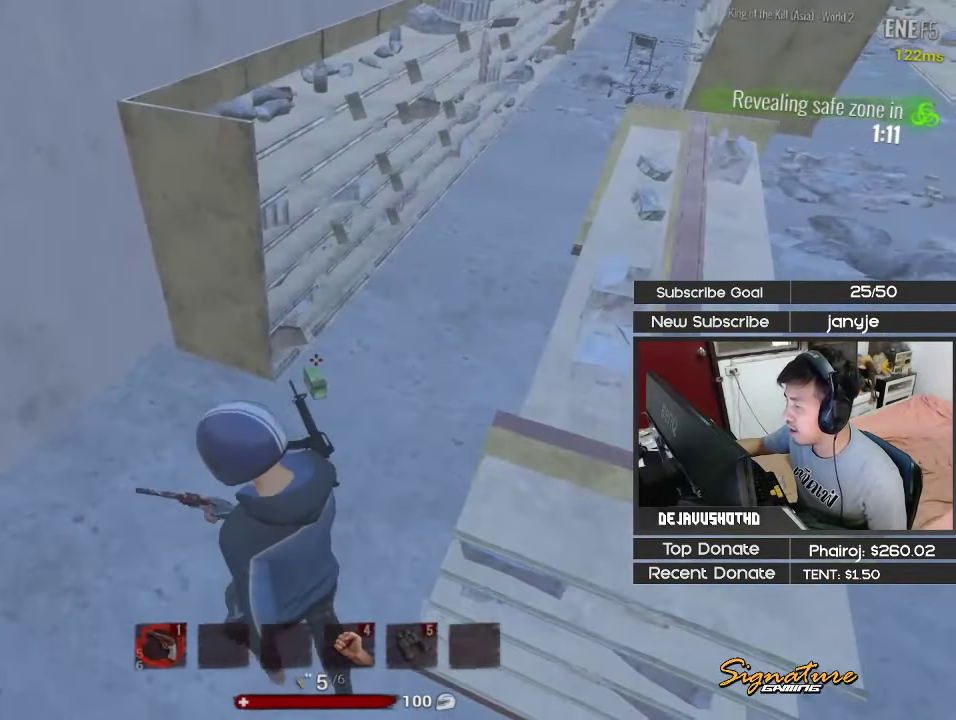
{"keys": ["e", "s"], "events": [[100, "e", "up"], [133, "e", "down"], [233, "e", "up"], [283, "e", "down"], [366, "e", "up"], [416, "e", "down"]]}
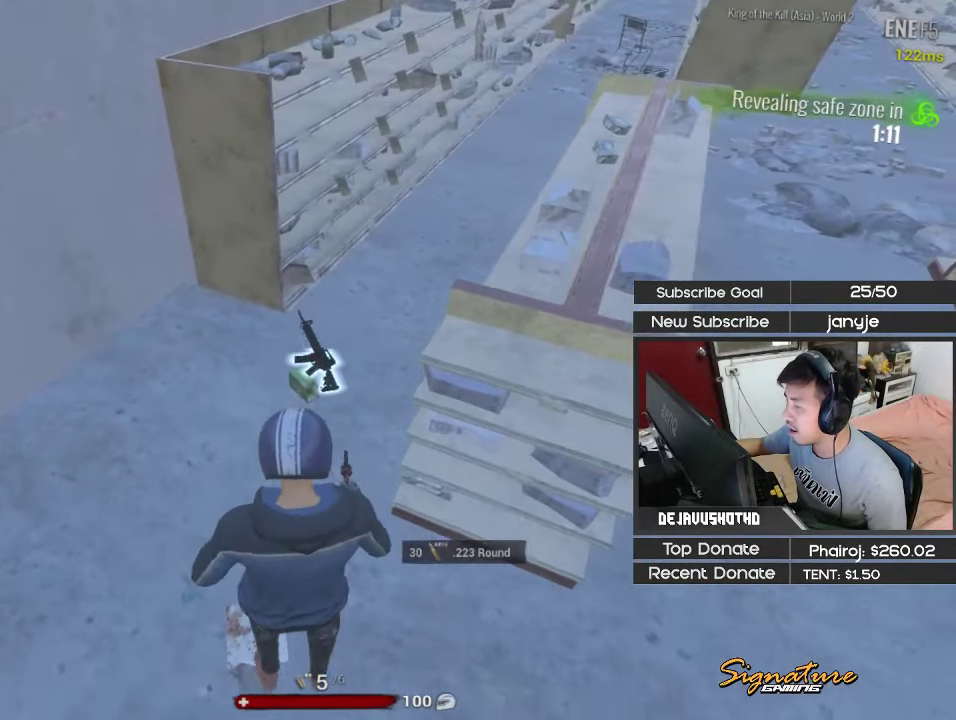
{"keys": ["e"], "events": [[16, "e", "up"], [16, "s", "up"], [66, "e", "down"], [200, "w", "down"], [250, "e", "up"], [433, "w", "up"], [483, "e", "down"]]}
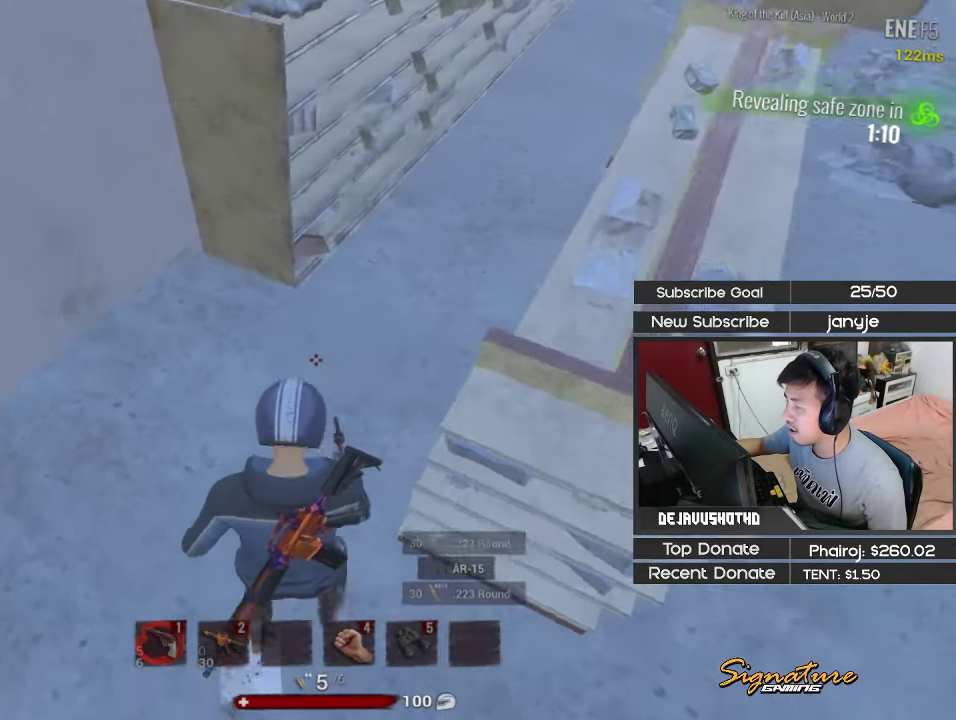
{"keys": ["v"], "events": [[83, "e", "up"], [167, "e", "down"], [167, "w", "down"], [217, "e", "up"], [450, "w", "up"], [500, "v", "down"]]}
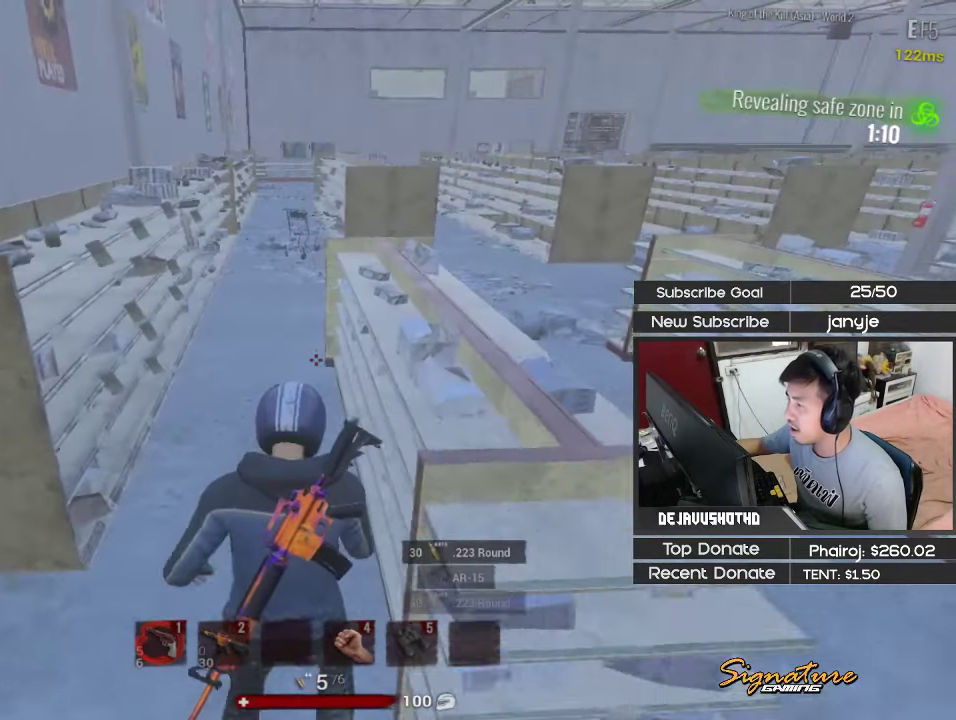
{"keys": [], "events": [[100, "v", "up"]]}
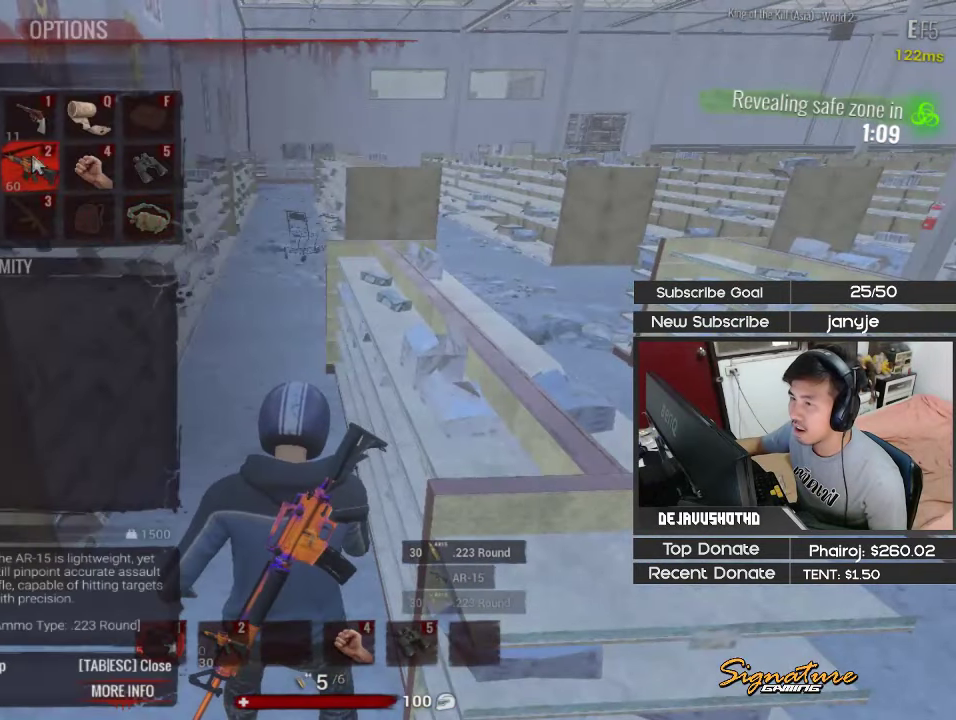
{"keys": ["w"], "events": [[383, "v", "down"], [433, "w", "down"], [483, "v", "up"]]}
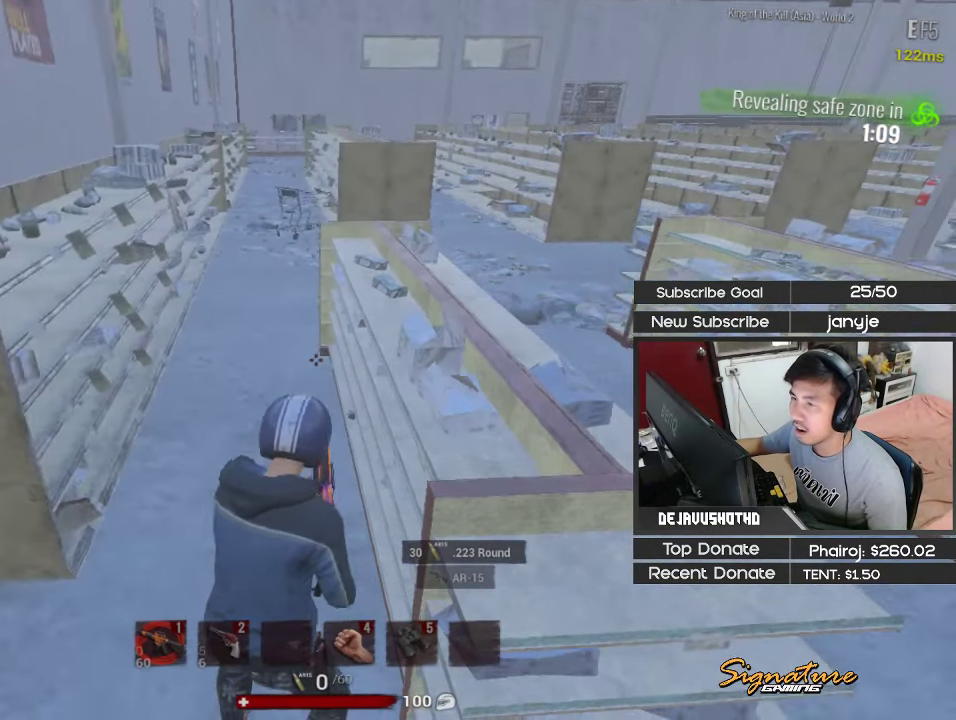
{"keys": ["a", "shift", "w"], "events": [[83, "1", "down"], [167, "1", "up"], [367, "a", "down"], [367, "shift", "down"], [400, "r", "down"], [450, "r", "up"]]}
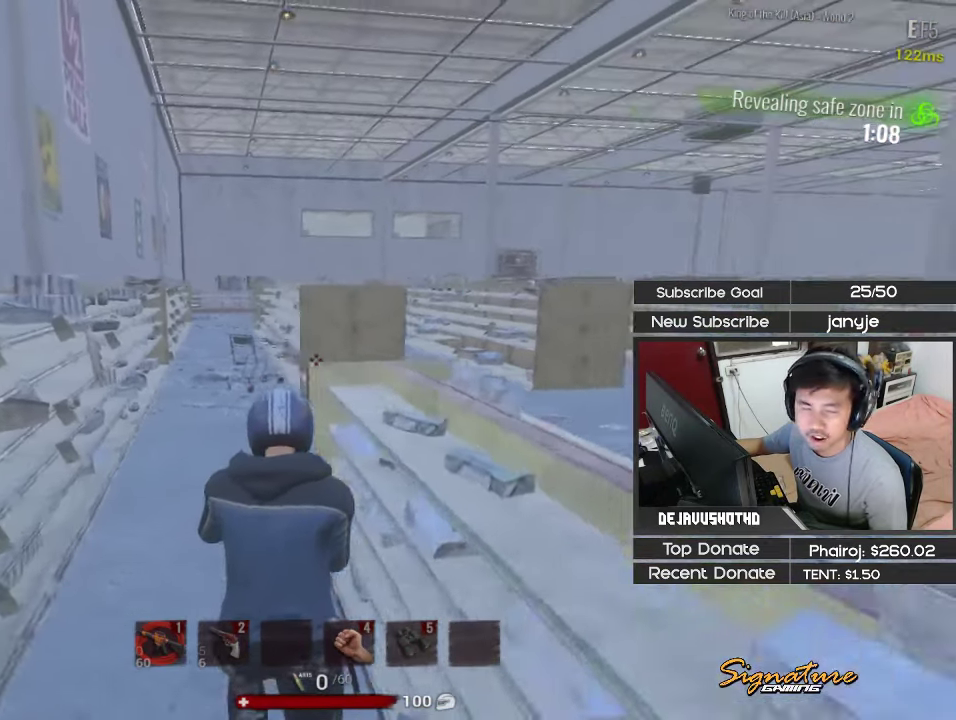
{"keys": ["r", "shift", "w"], "events": [[50, "r", "down"], [100, "r", "up"], [133, "a", "up"], [233, "r", "down"], [333, "r", "up"], [417, "r", "down"]]}
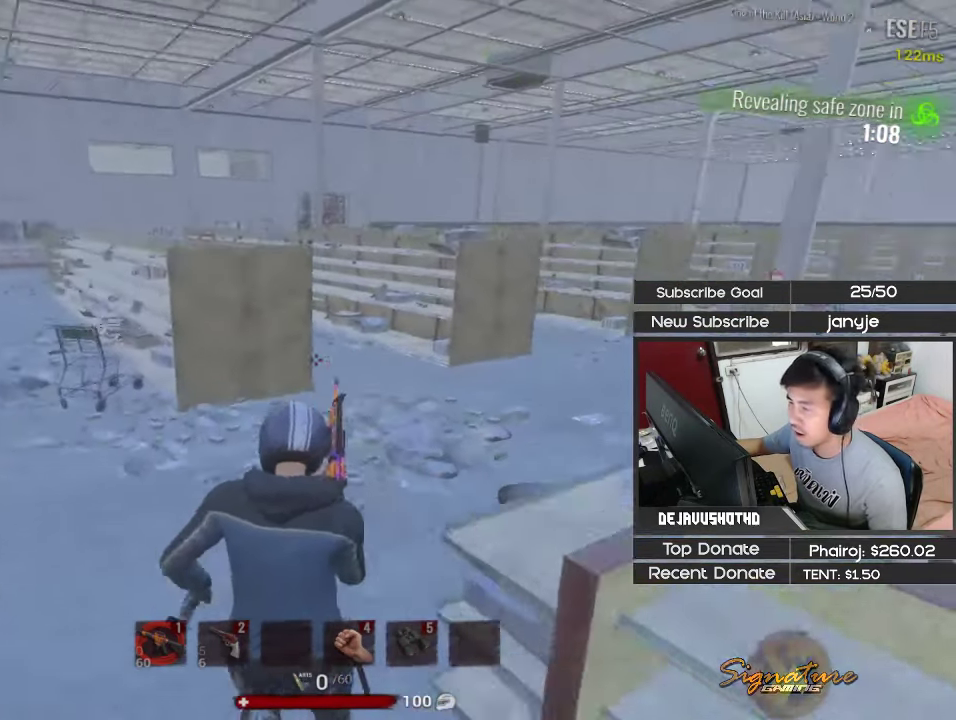
{"keys": ["d", "shift", "w"], "events": [[17, "r", "up"], [250, "d", "down"]]}
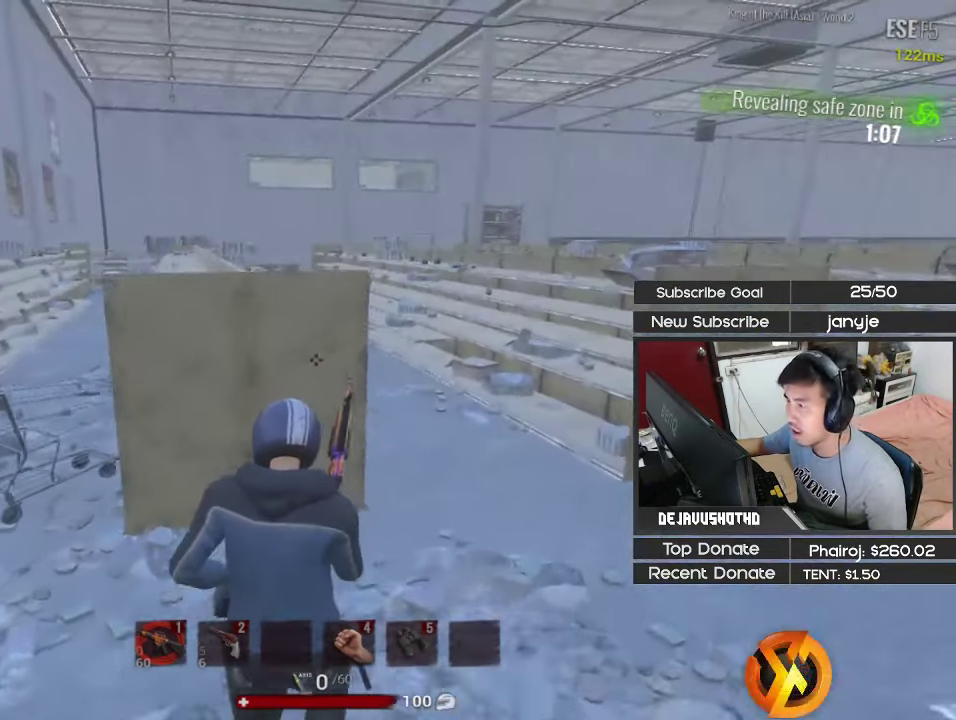
{"keys": ["shift", "w"], "events": [[83, "d", "up"], [167, "d", "down"], [367, "d", "up"]]}
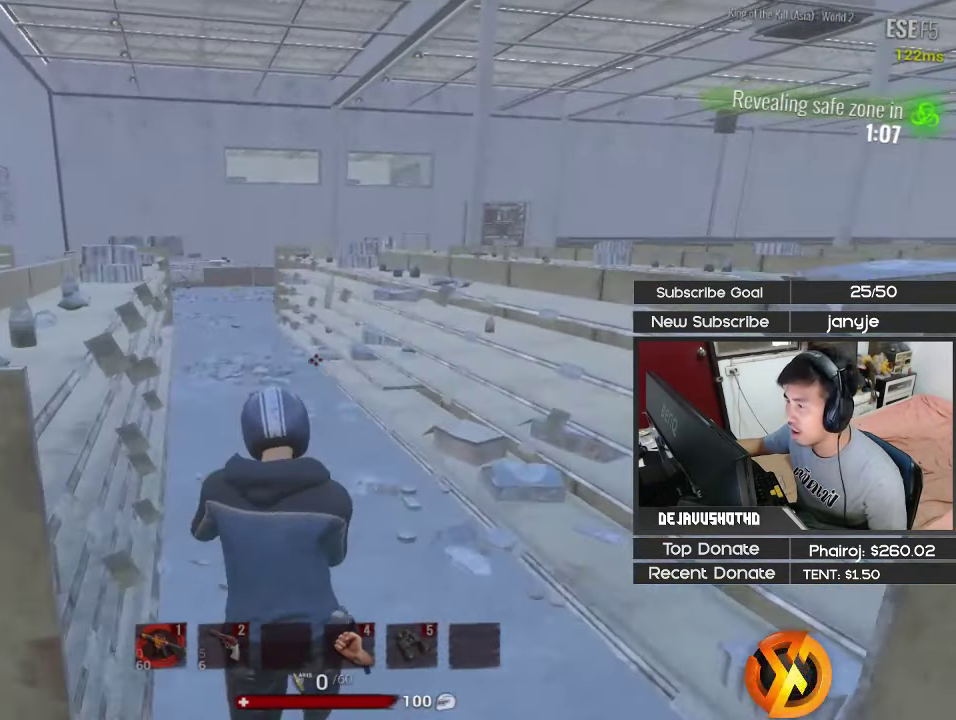
{"keys": ["d", "shift", "w"], "events": [[183, "a", "down"], [333, "a", "up"], [383, "d", "down"]]}
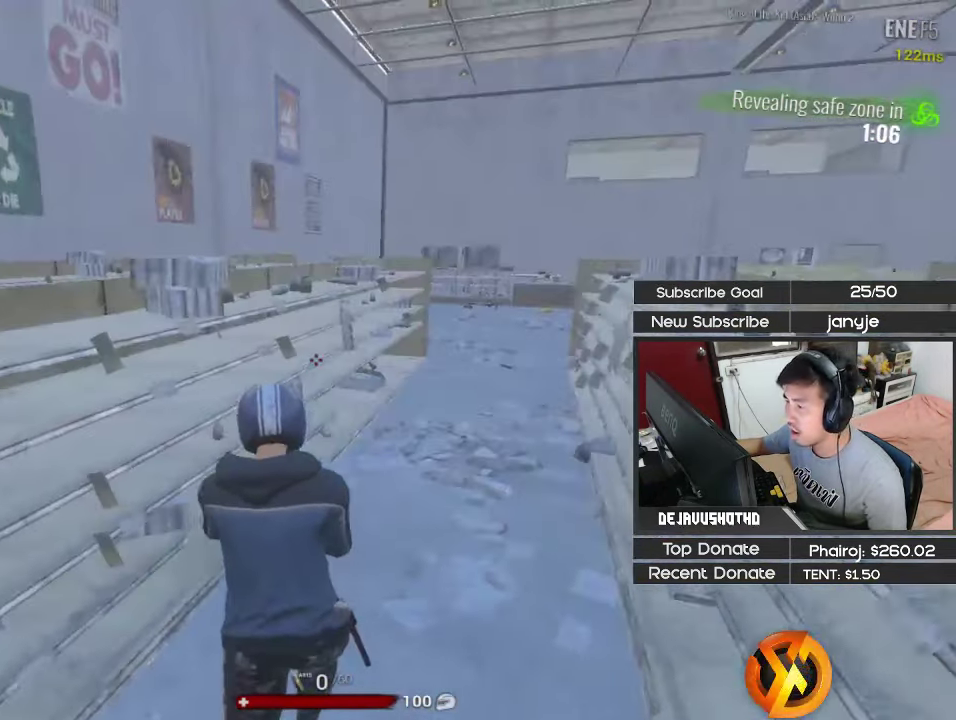
{"keys": ["a", "shift", "w"], "events": [[17, "d", "up"], [17, "w", "up"], [200, "a", "down"], [200, "w", "down"]]}
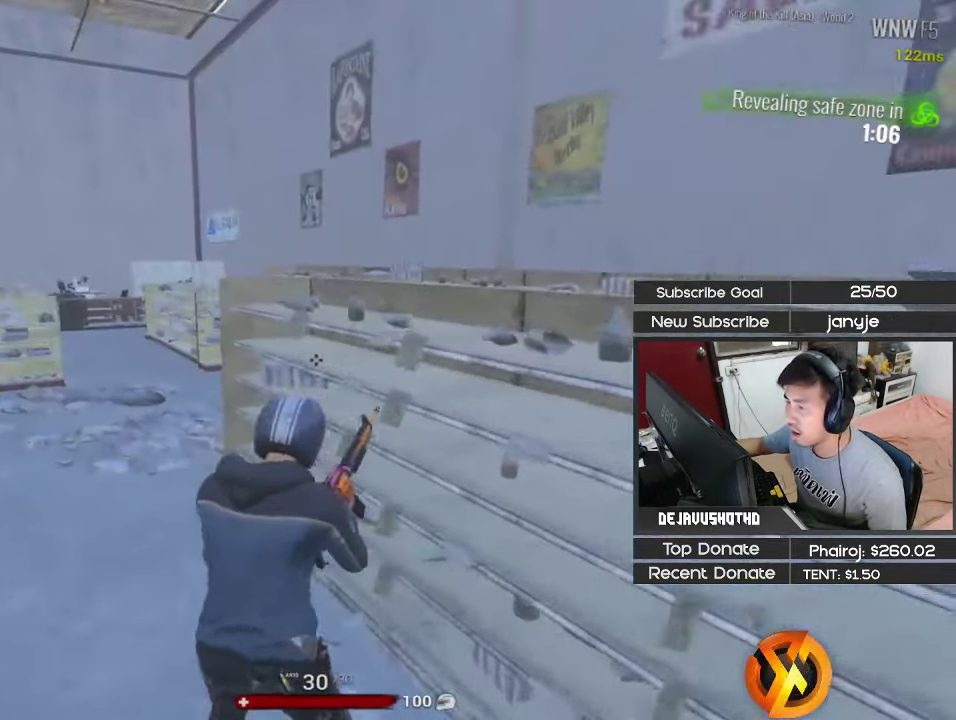
{"keys": [], "events": [[217, "a", "up"], [267, "w", "up"], [367, "shift", "up"]]}
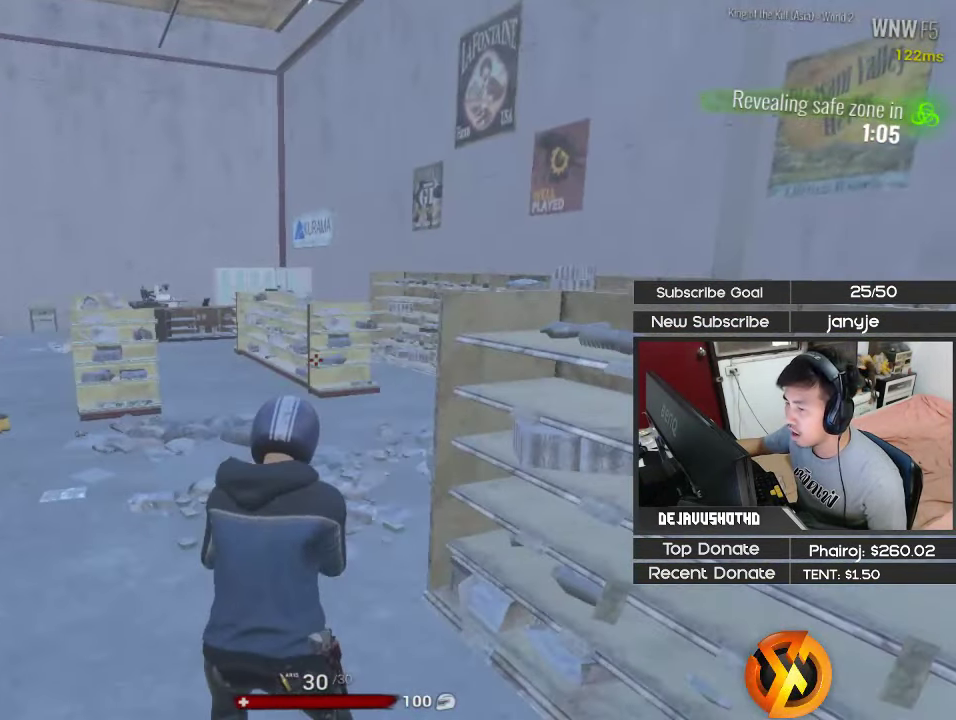
{"keys": ["a", "shift", "w"], "events": [[367, "w", "down"], [417, "a", "down"], [417, "shift", "down"]]}
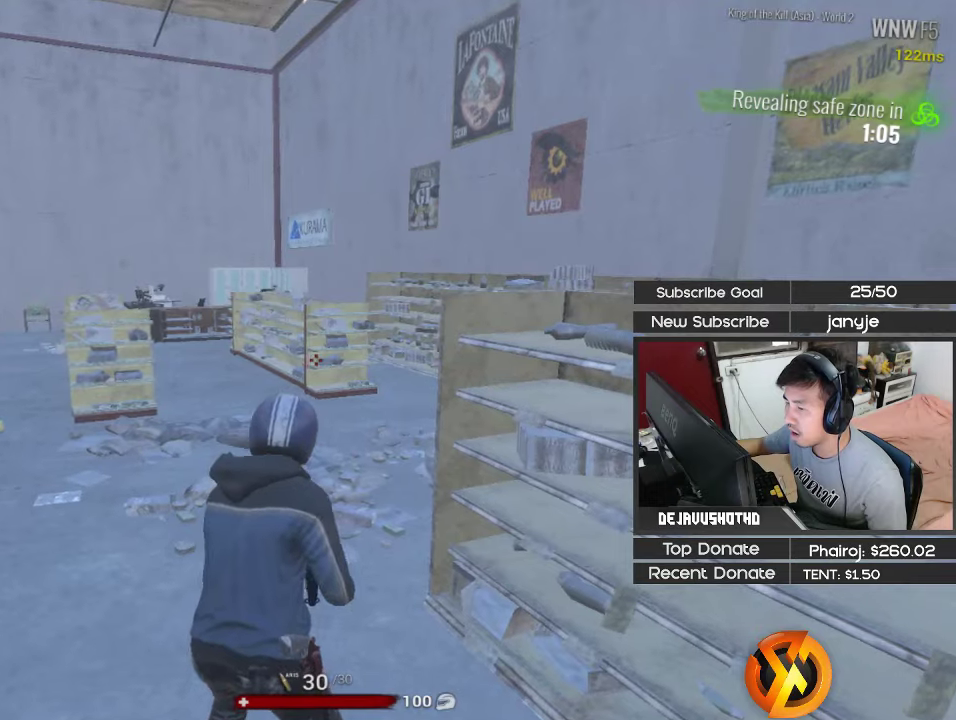
{"keys": ["shift", "w"], "events": [[150, "a", "up"], [150, "d", "down"], [384, "d", "up"]]}
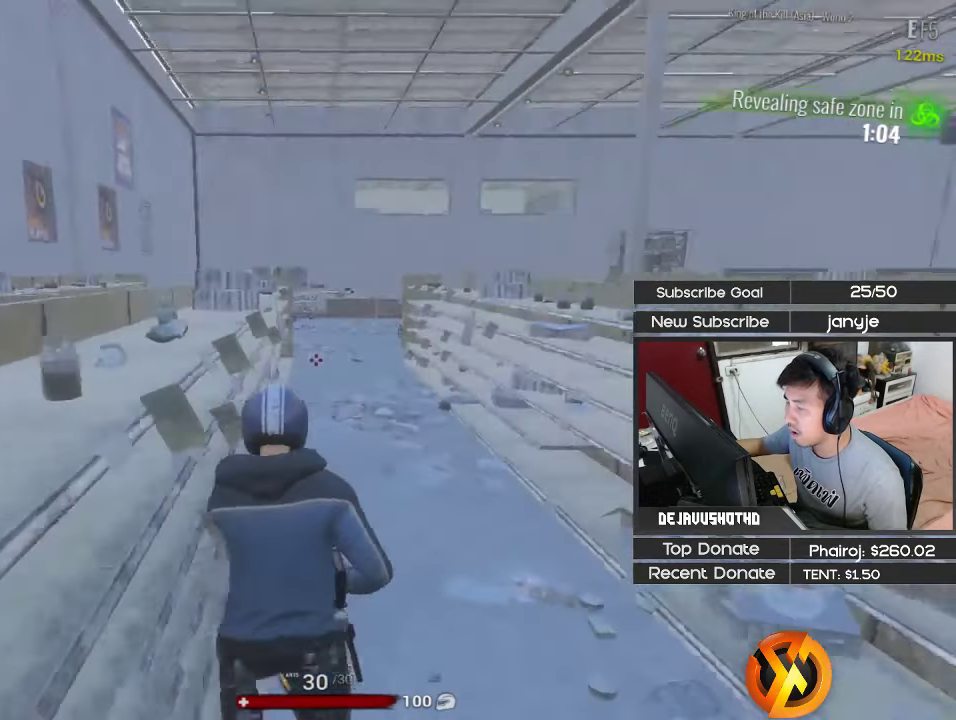
{"keys": ["shift", "w"], "events": []}
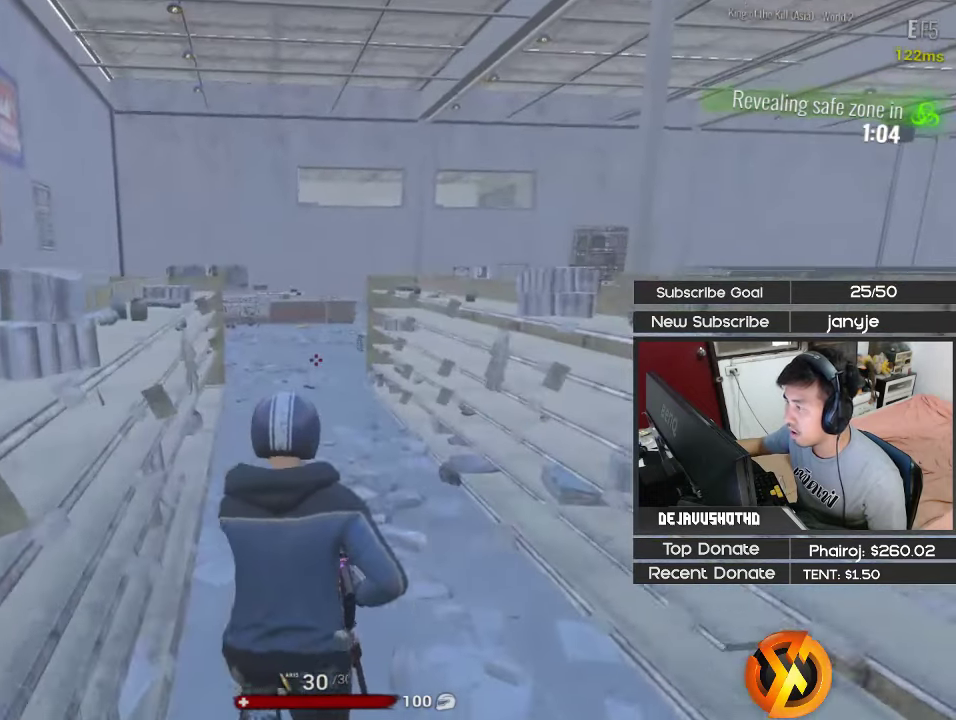
{"keys": ["shift", "w"], "events": []}
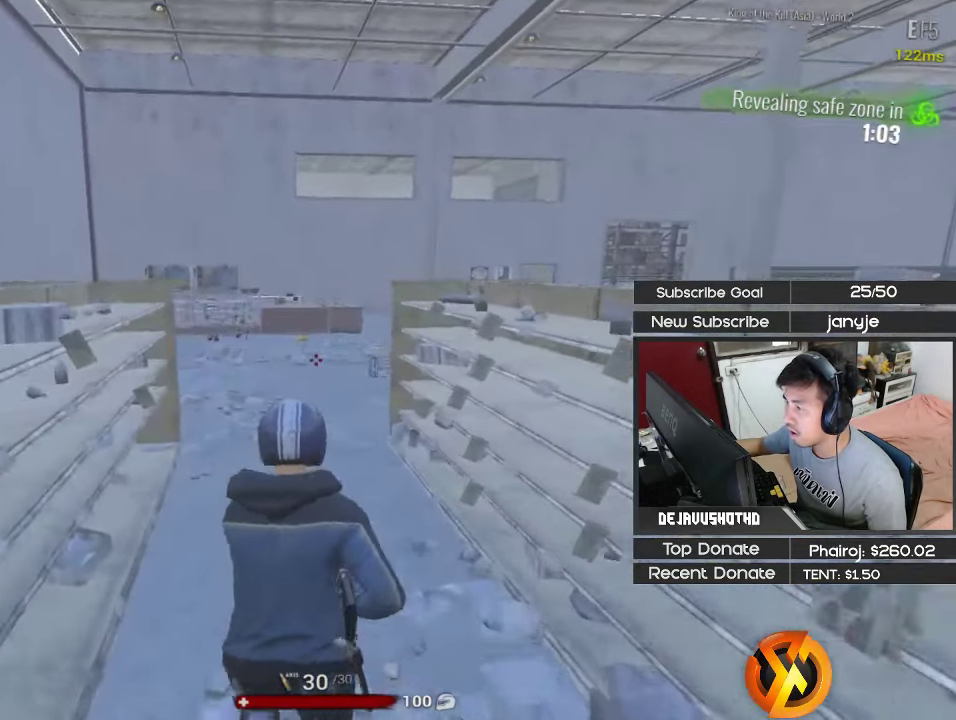
{"keys": ["shift", "w"], "events": []}
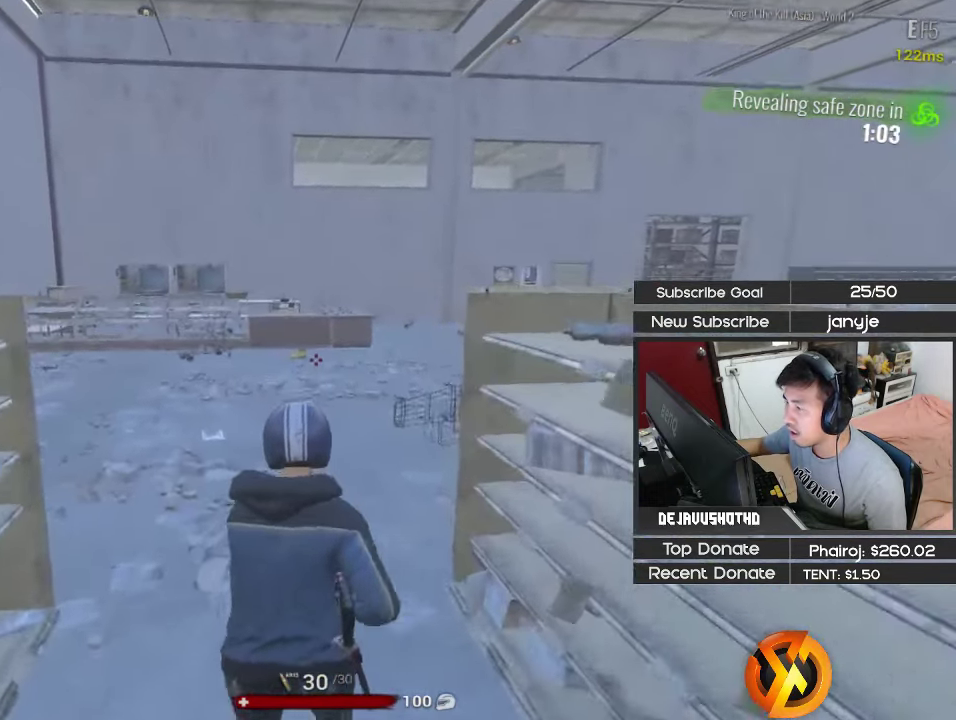
{"keys": ["shift", "w"], "events": [[117, "d", "down"], [267, "d", "up"]]}
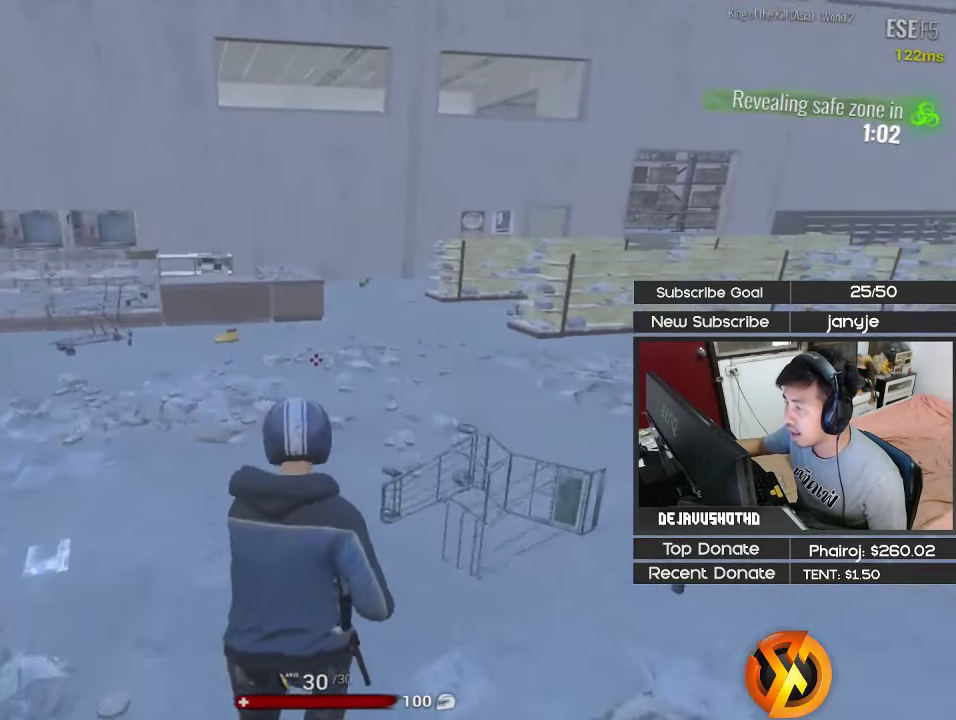
{"keys": ["d", "shift", "w"], "events": [[134, "d", "down"]]}
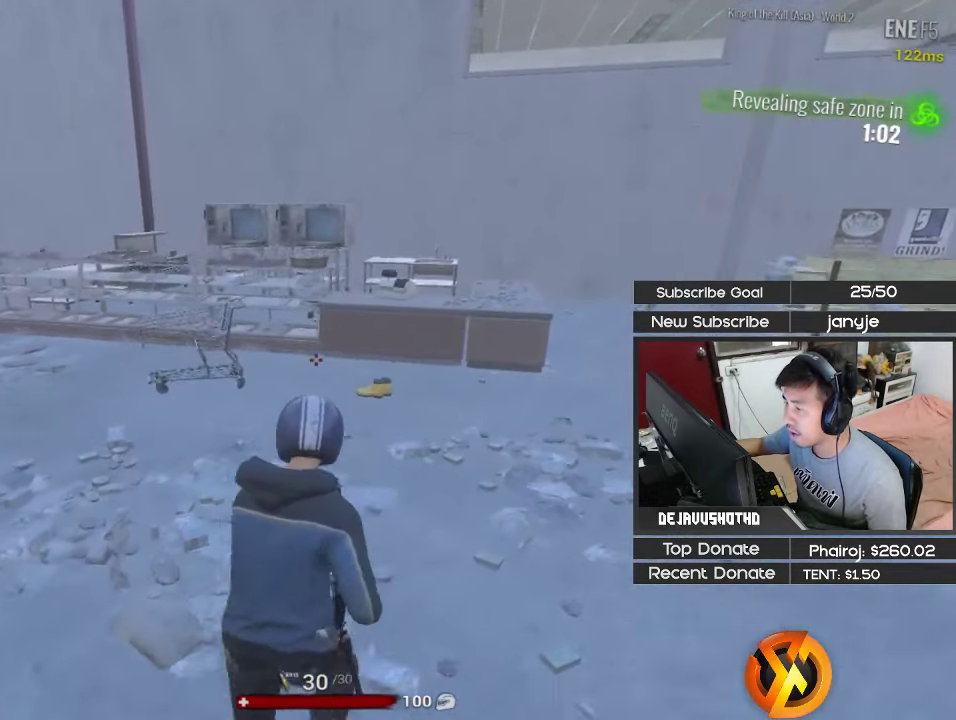
{"keys": ["d", "shift", "w"], "events": []}
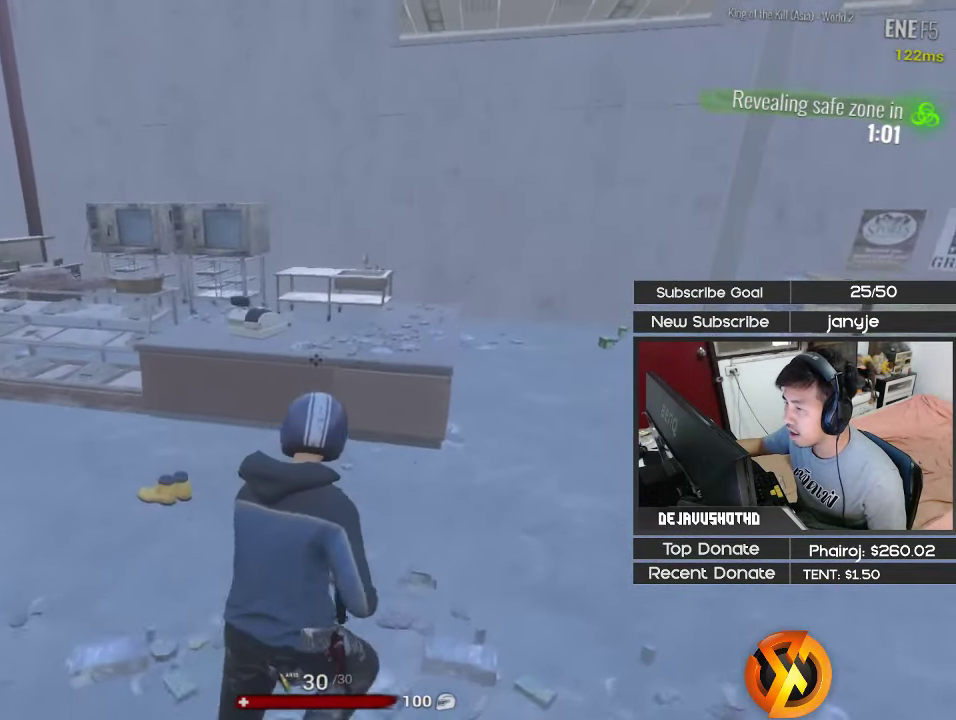
{"keys": ["d", "shift", "w"], "events": []}
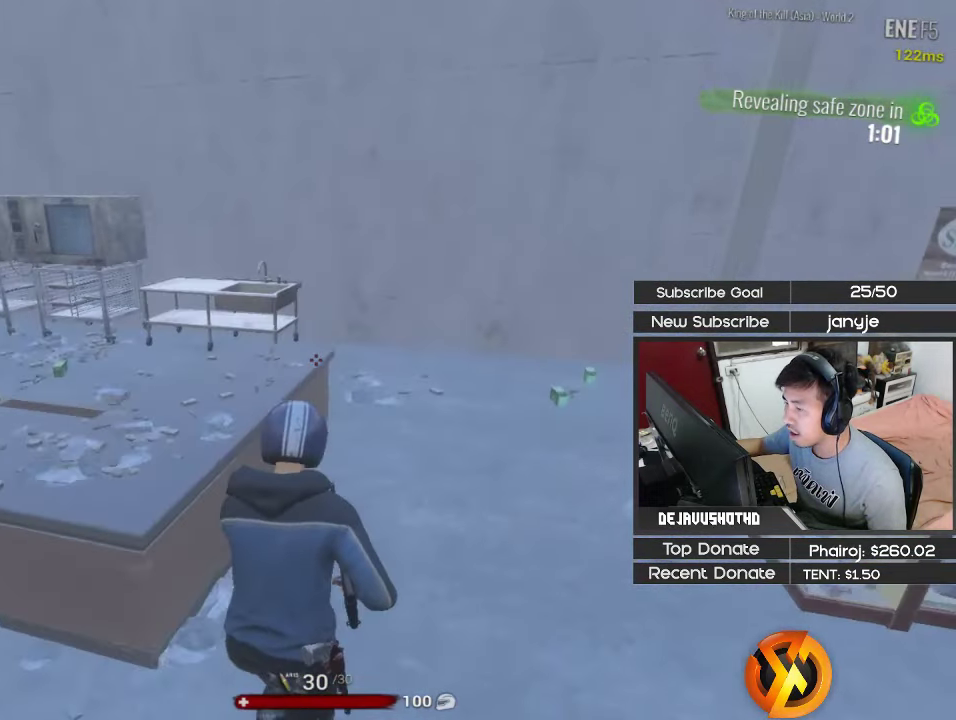
{"keys": ["d", "shift", "w"], "events": [[234, "d", "up"], [417, "d", "down"]]}
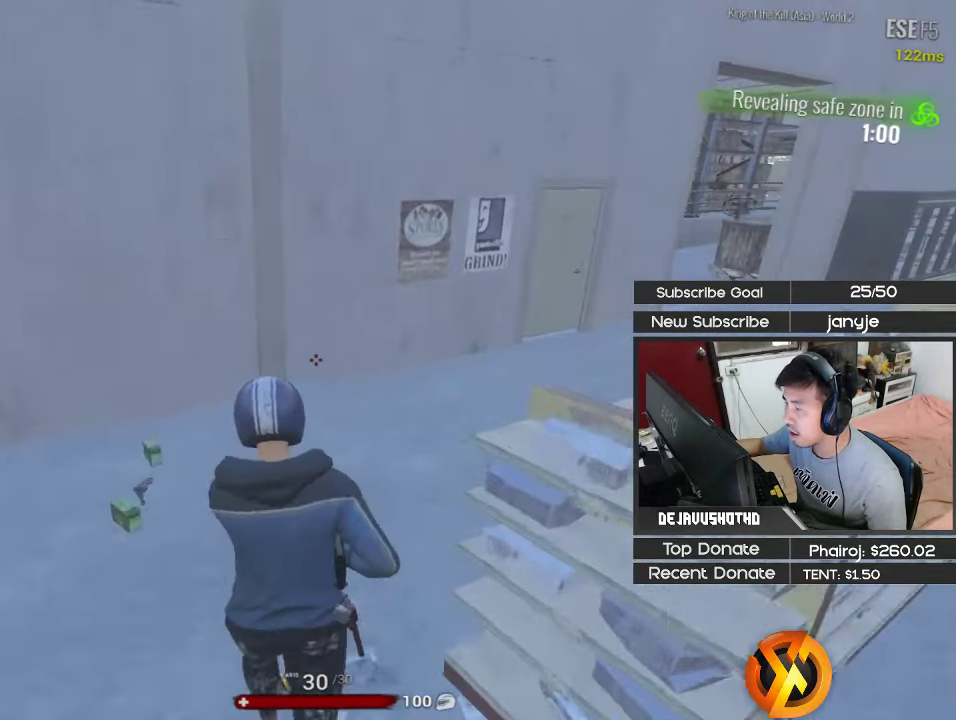
{"keys": ["d", "shift", "w"], "events": []}
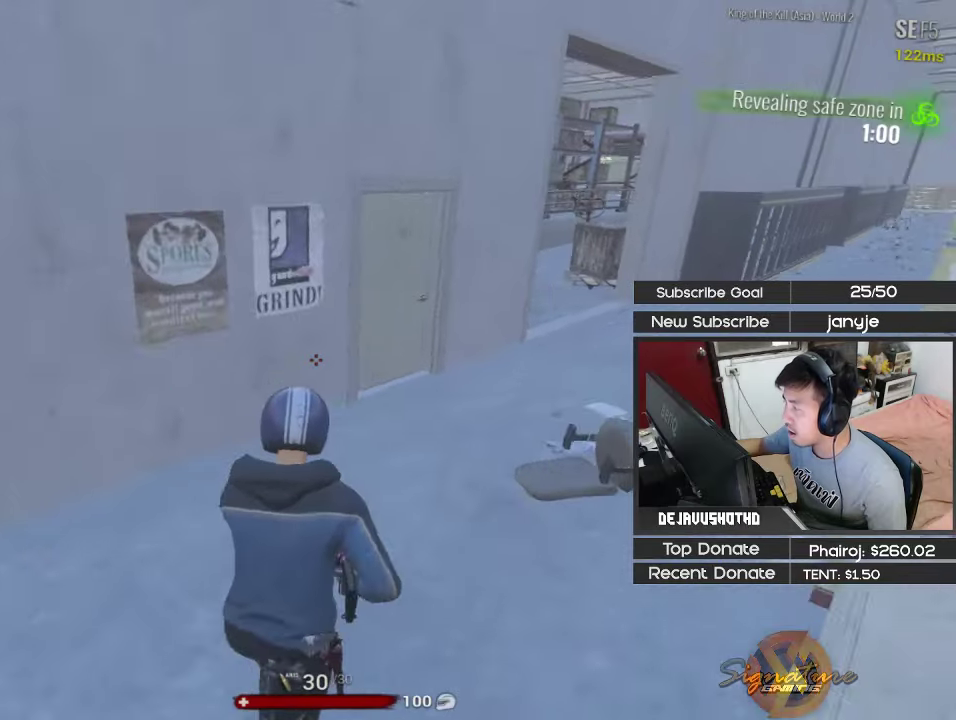
{"keys": ["a", "shift"], "events": [[83, "d", "up"], [366, "a", "down"], [400, "e", "down"], [450, "w", "up"], [500, "e", "up"]]}
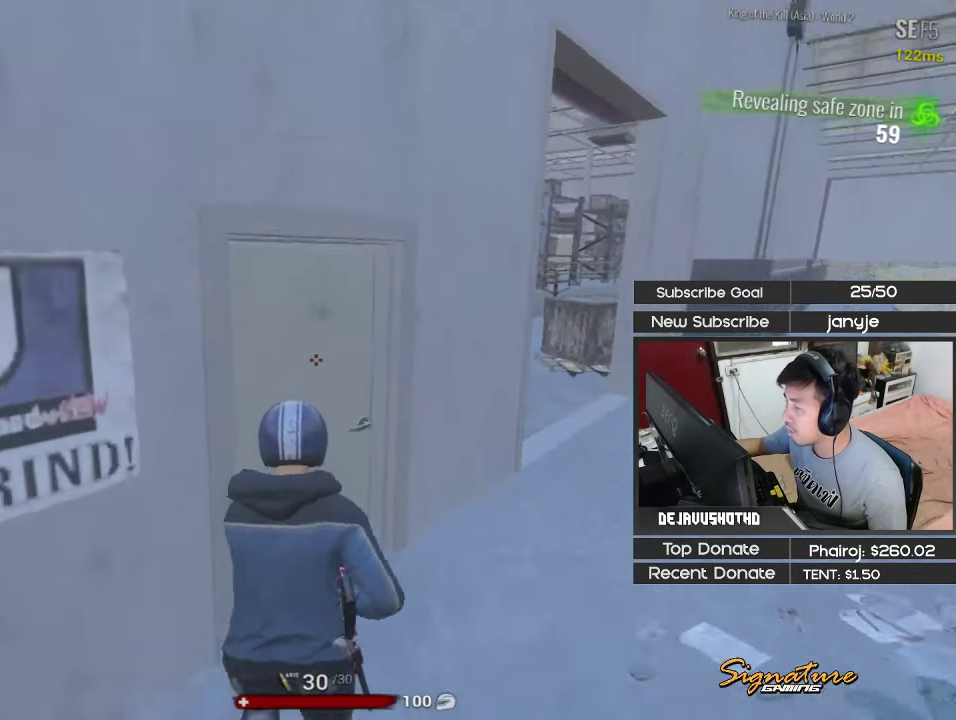
{"keys": ["d", "shift", "w"], "events": [[133, "a", "up"], [183, "d", "down"], [283, "w", "down"]]}